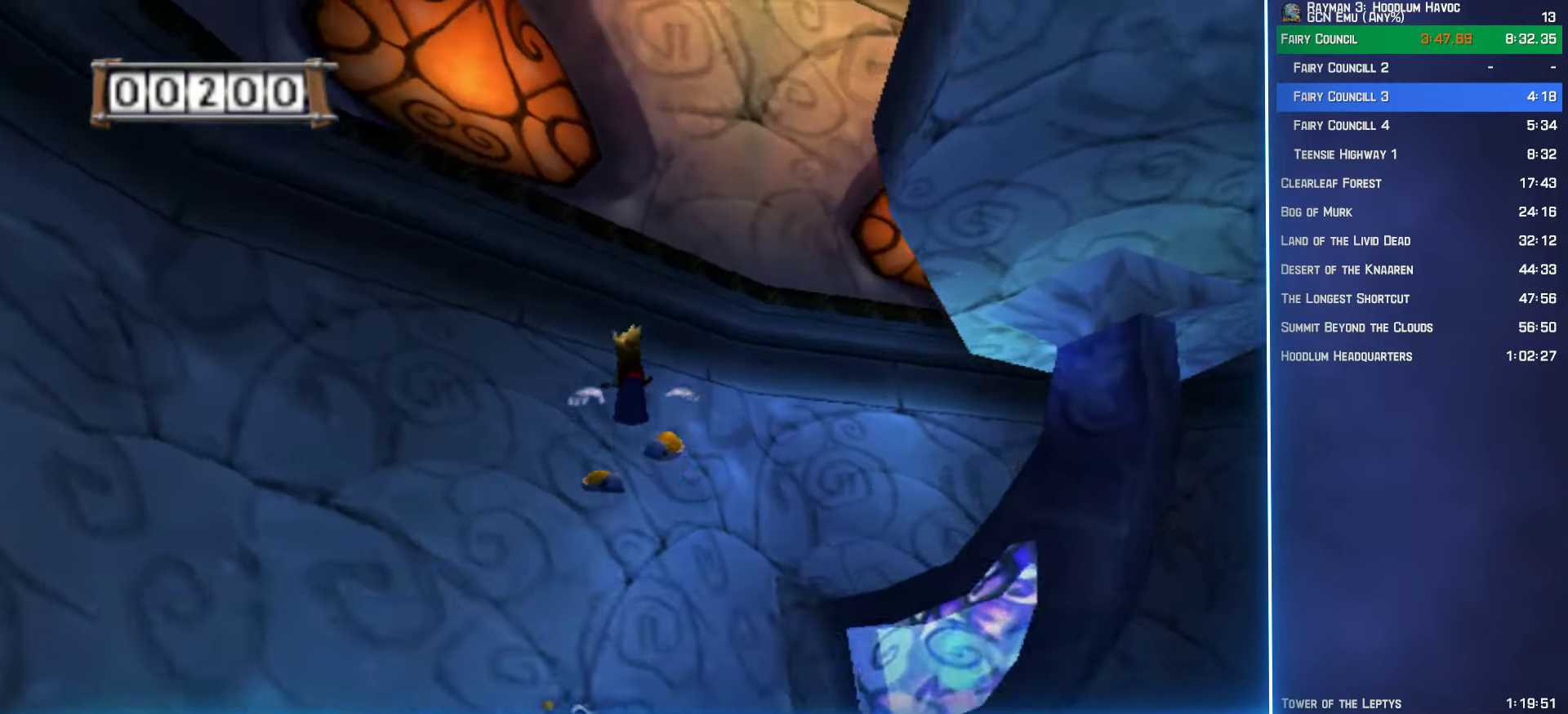
Gameplay with a controller (Xbox layout); each line is a JSON object with the inputs held at the frame after it. "events" lists button and stick changes between this image and that frame as [ms after this image, input, new state], when the widget could be followed in between.
{"buttons": ["R2"], "left_stick": "center", "right_stick": "center", "events": [[16, "Y", "up"], [233, "left_stick", "up-left"], [266, "A", "down"], [316, "A", "up"], [366, "A", "down"], [416, "A", "up"], [500, "left_stick", "center"]]}
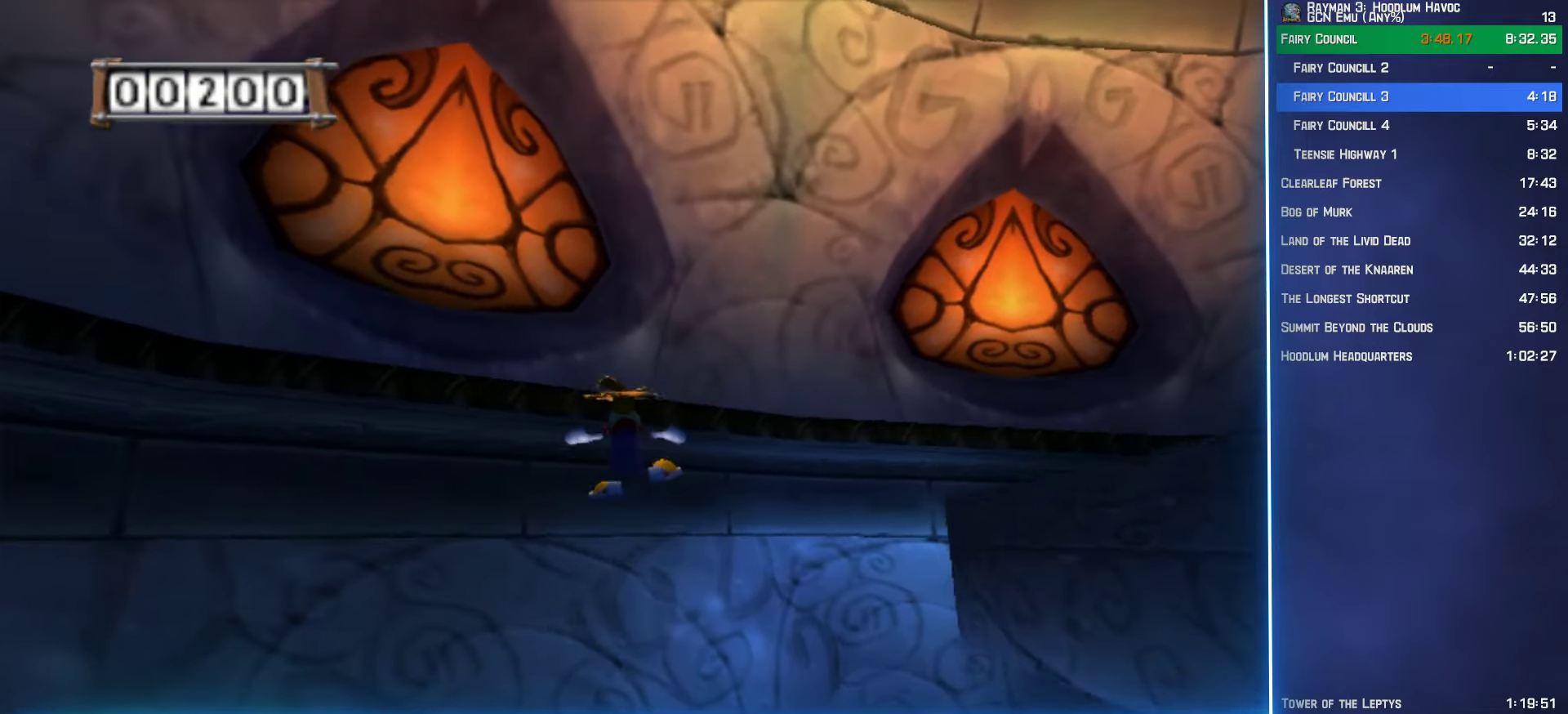
{"buttons": ["R2"], "left_stick": "center", "right_stick": "center", "events": [[116, "R2", "up"], [133, "left_stick", "up-right"], [183, "R2", "down"], [283, "left_stick", "center"]]}
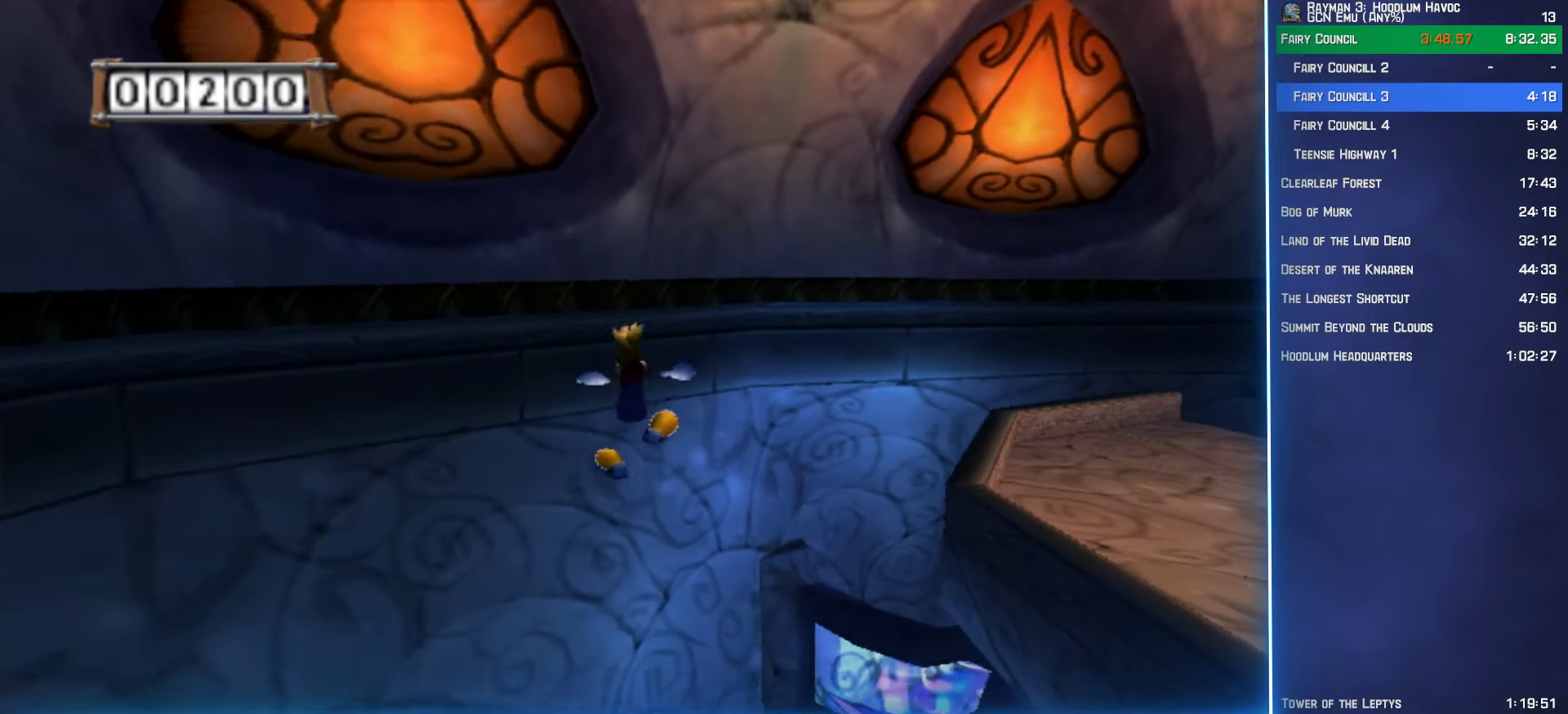
{"buttons": ["R2"], "left_stick": "center", "right_stick": "center", "events": [[183, "left_stick", "left"], [350, "left_stick", "center"]]}
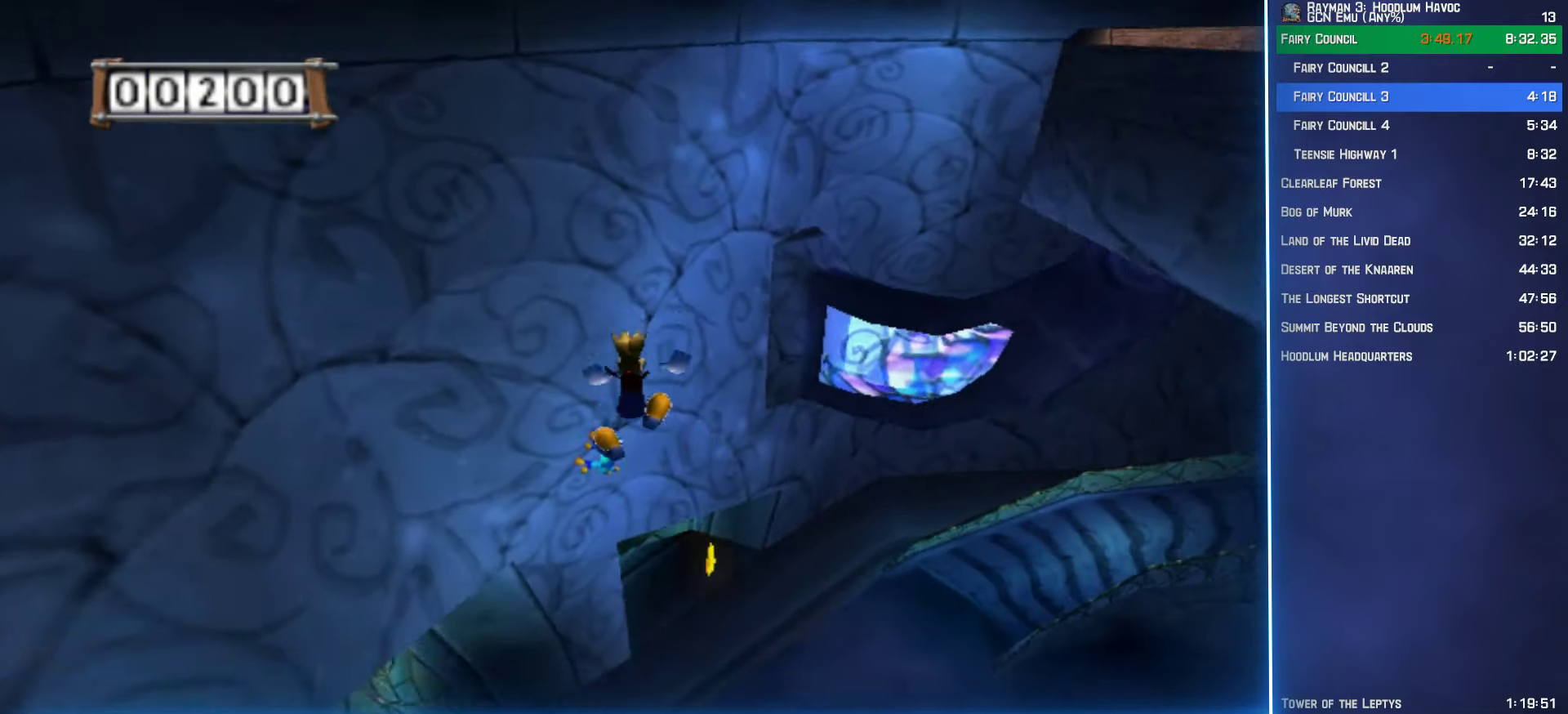
{"buttons": ["R2"], "left_stick": "up-right", "right_stick": "center"}
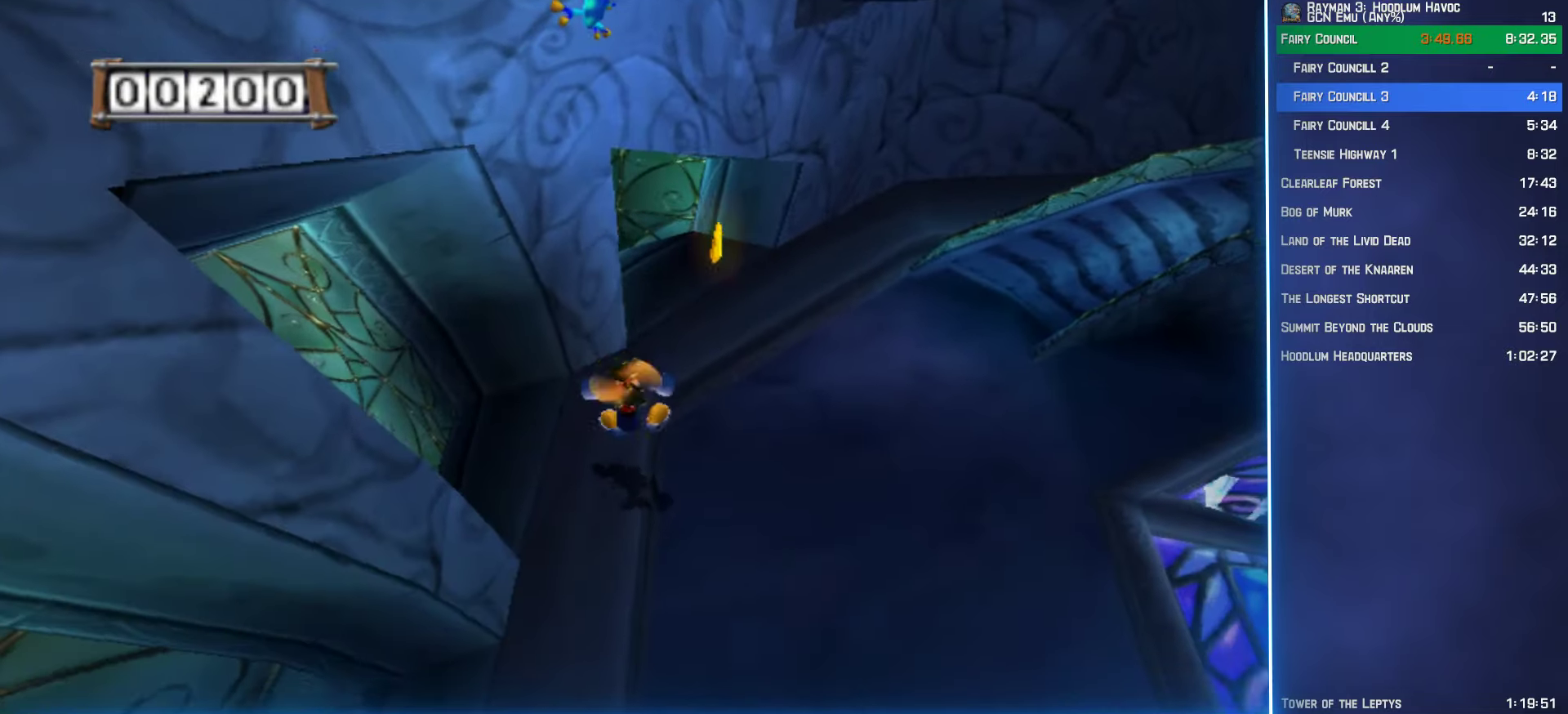
{"buttons": ["R2"], "left_stick": "center", "right_stick": "center"}
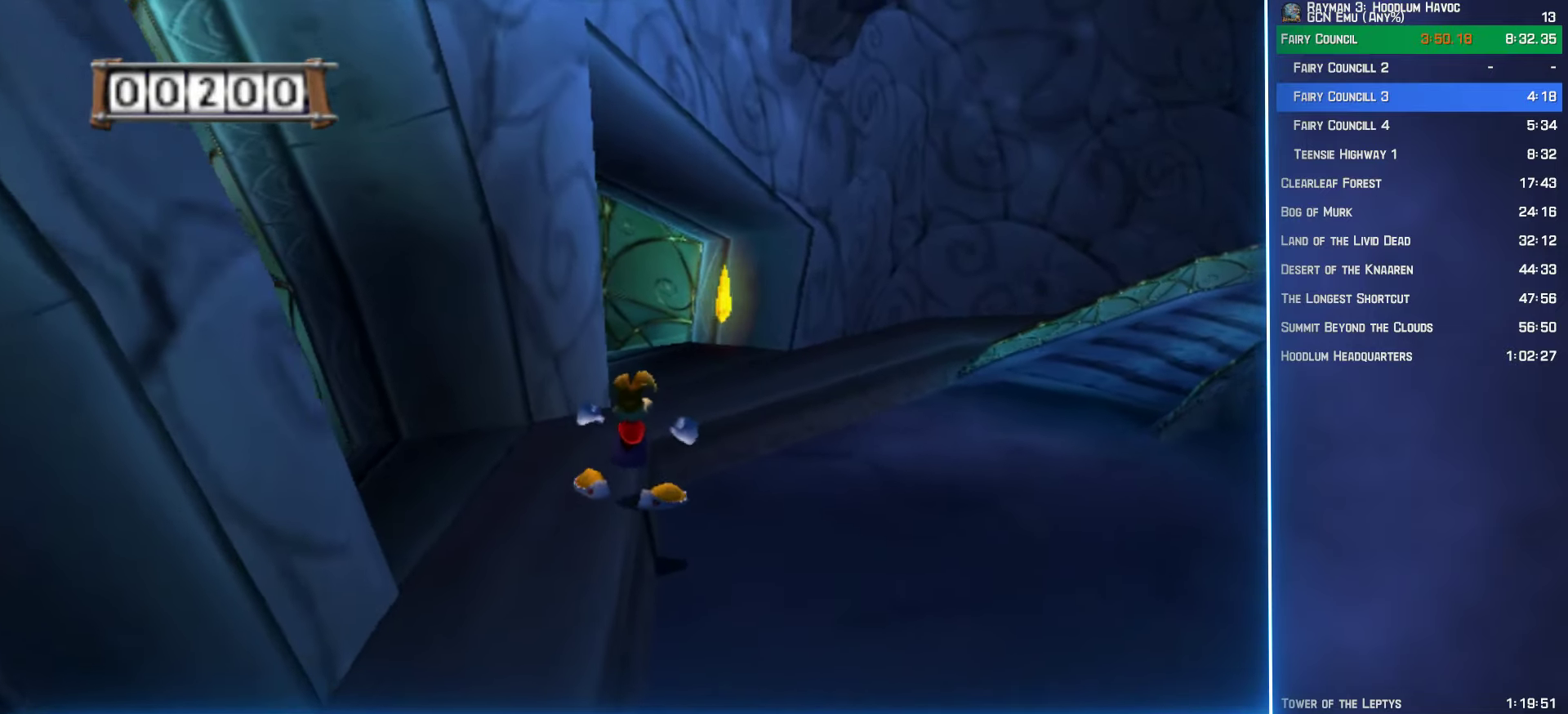
{"buttons": ["Y", "R2"], "left_stick": "center", "right_stick": "center", "events": [[33, "left_stick", "down"], [183, "DPAD_RIGHT", "down"], [216, "Y", "down"], [266, "B", "down"], [300, "DPAD_RIGHT", "up"], [316, "left_stick", "center"], [350, "B", "up"], [400, "Y", "up"], [483, "Y", "down"]]}
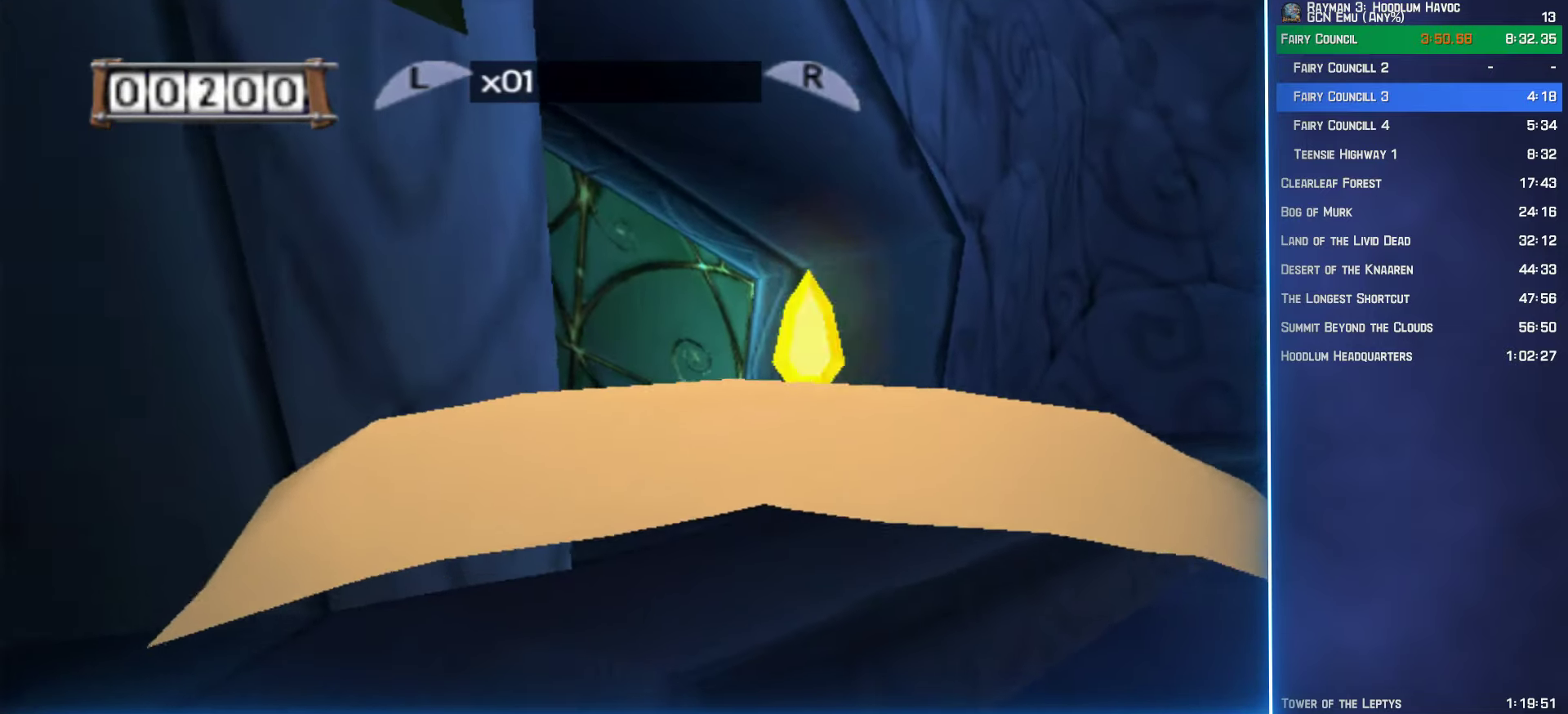
{"buttons": ["B", "Y", "R2"], "left_stick": "center", "right_stick": "center", "events": [[66, "Y", "up"], [233, "left_stick", "down"], [350, "DPAD_RIGHT", "down"], [367, "Y", "down"], [417, "B", "down"], [467, "DPAD_RIGHT", "up"], [500, "left_stick", "center"]]}
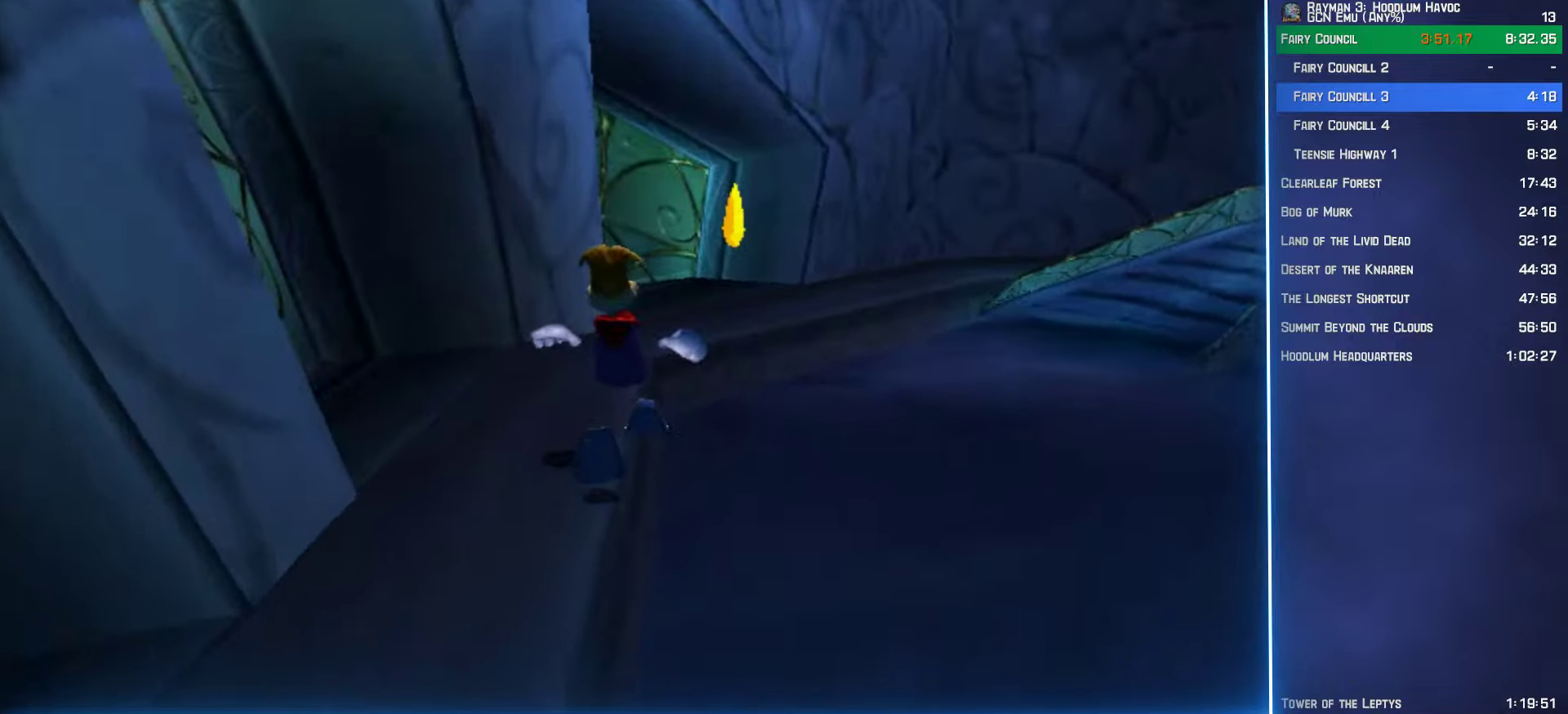
{"buttons": ["Y", "R2"], "left_stick": "center", "right_stick": "center", "events": [[50, "B", "up"], [67, "Y", "up"], [117, "Y", "down"], [200, "Y", "up"], [267, "Y", "down"], [333, "Y", "up"], [417, "Y", "down"]]}
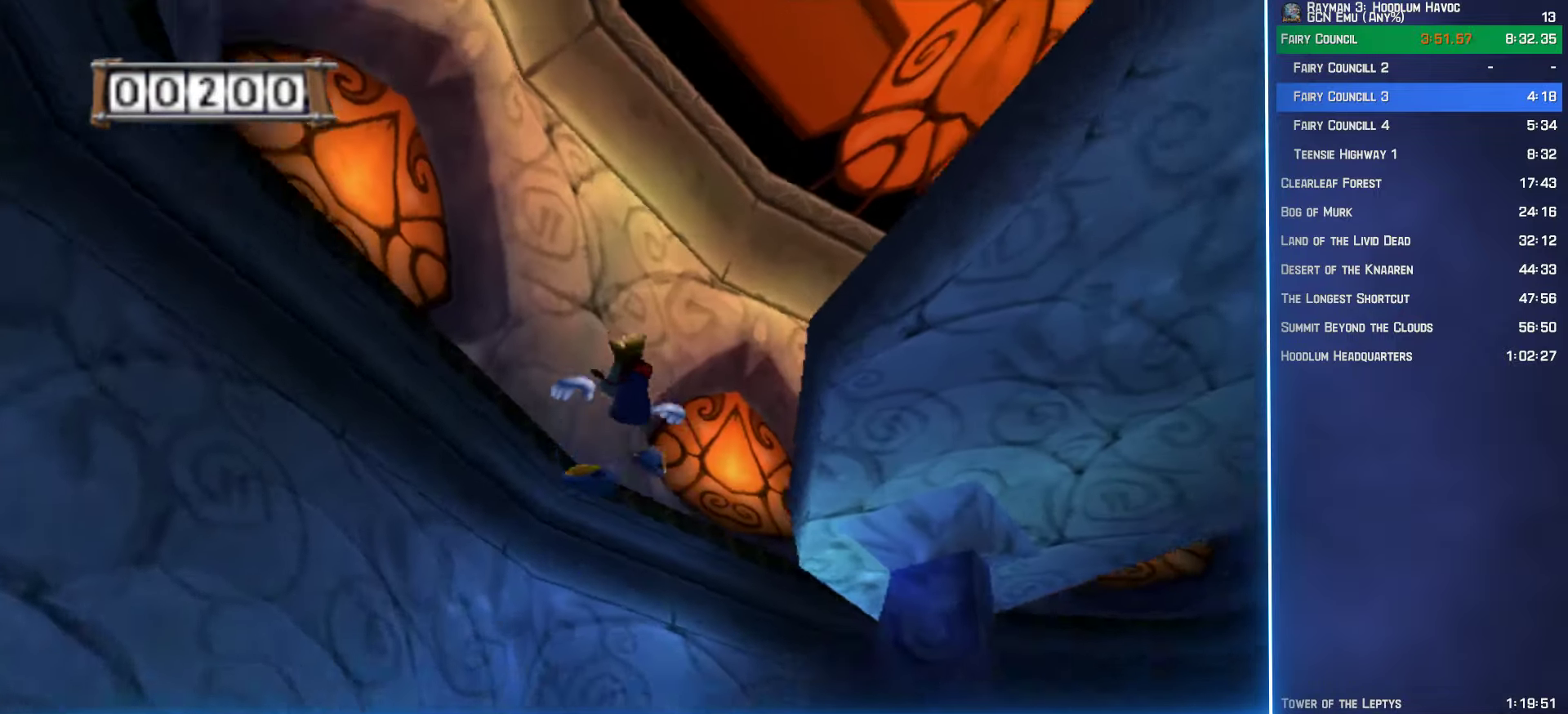
{"buttons": ["R2"], "left_stick": "center", "right_stick": "center", "events": [[17, "Y", "up"], [250, "A", "down"], [300, "A", "up"], [350, "A", "down"], [383, "A", "up"]]}
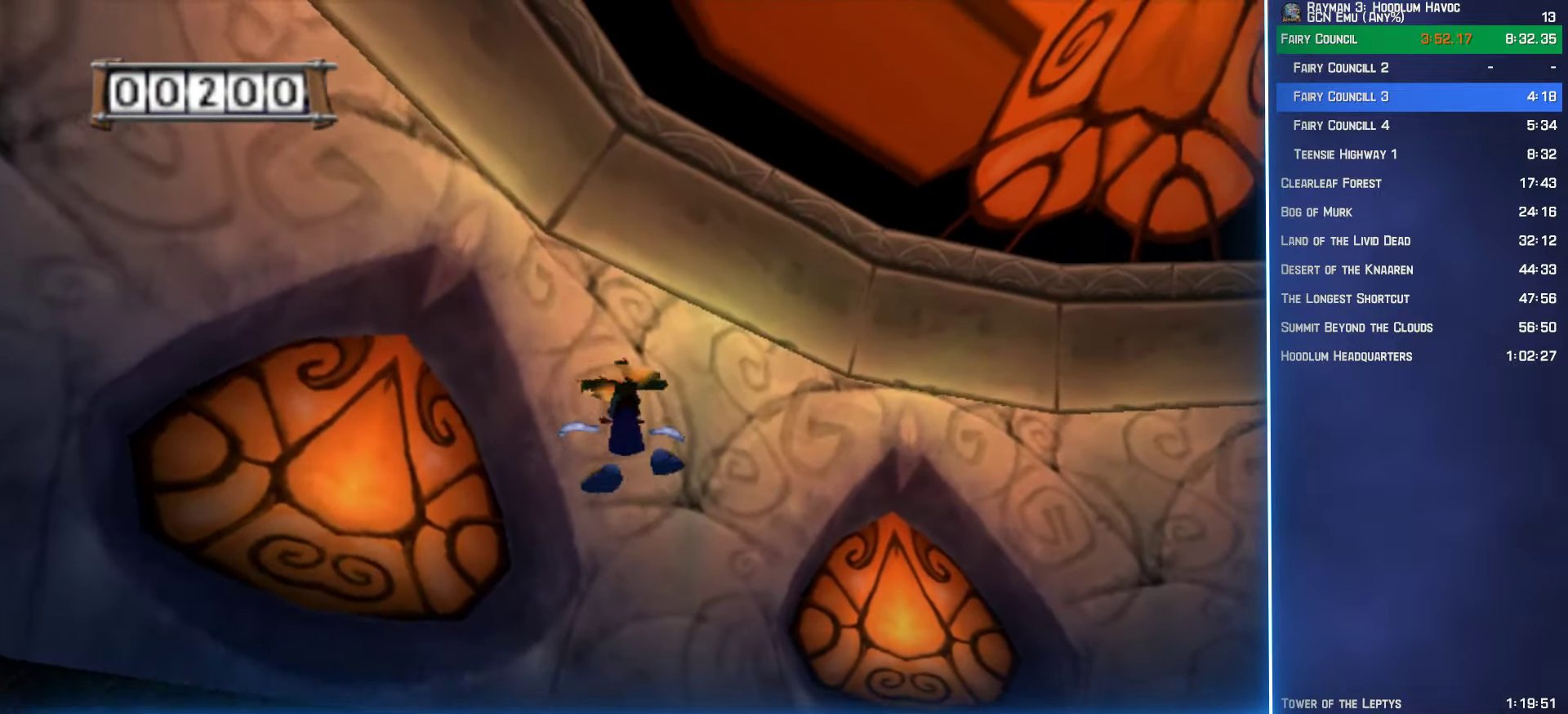
{"buttons": ["R2"], "left_stick": "center", "right_stick": "center", "events": [[183, "left_stick", "up-left"], [417, "left_stick", "center"]]}
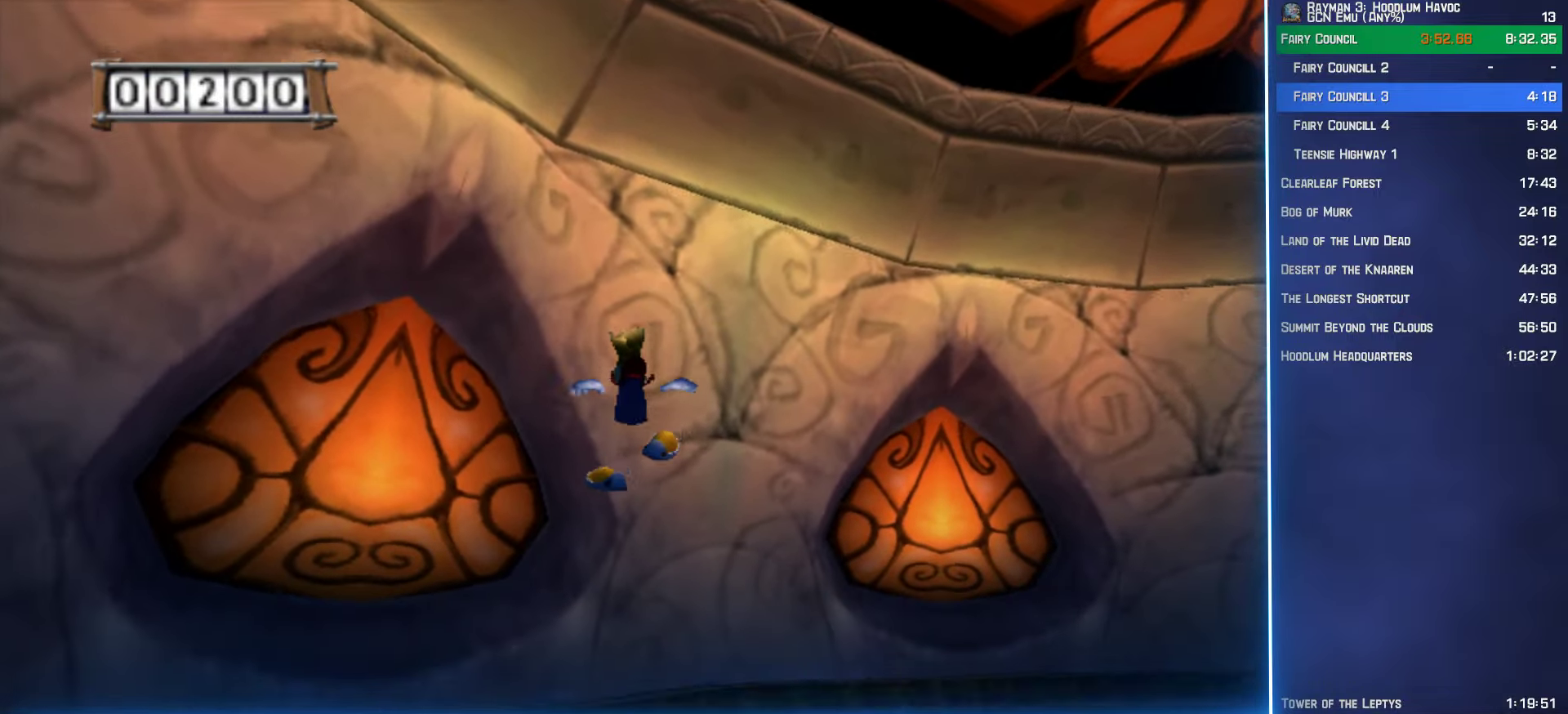
{"buttons": ["R2"], "left_stick": "center", "right_stick": "center", "events": [[150, "left_stick", "up"], [217, "left_stick", "up-left"], [350, "left_stick", "center"]]}
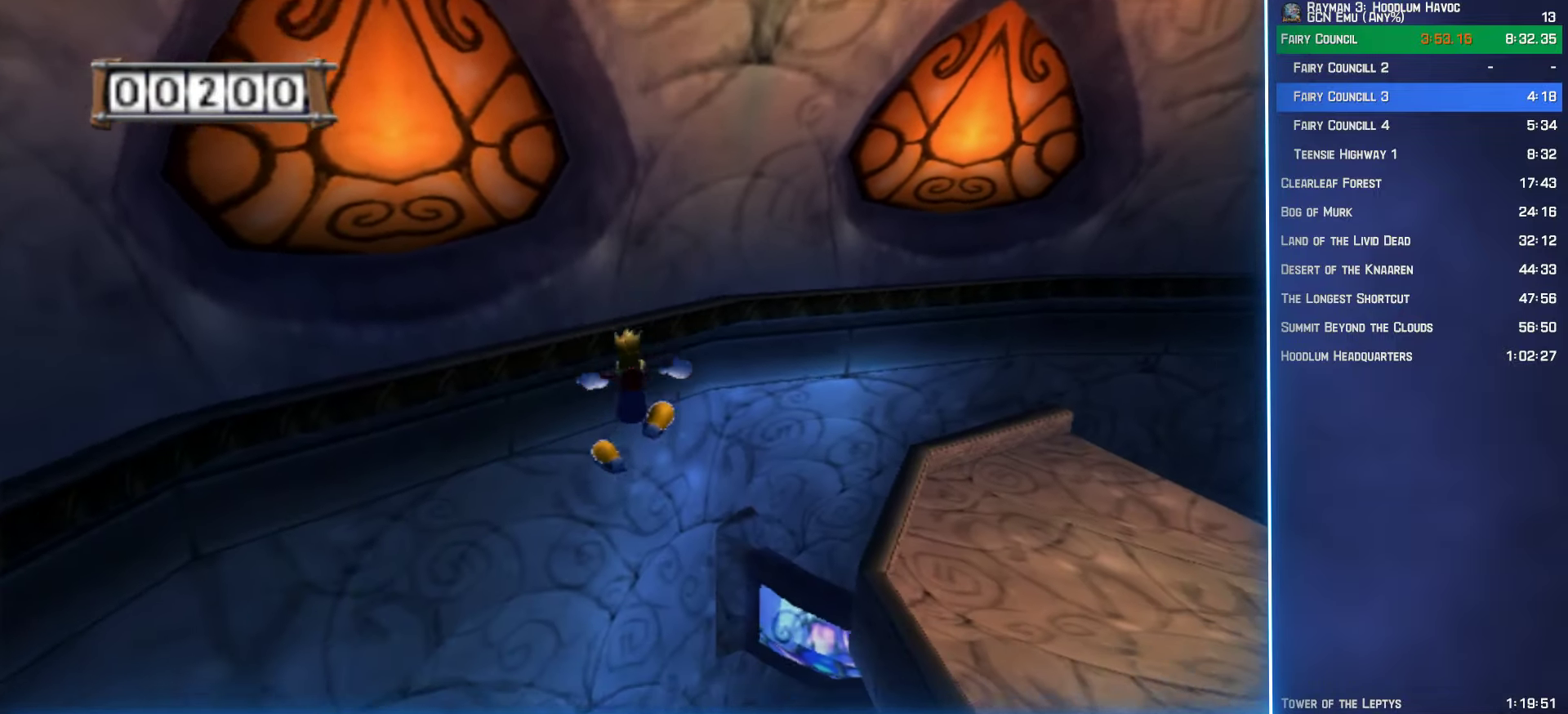
{"buttons": ["R2"], "left_stick": "center", "right_stick": "center", "events": [[250, "left_stick", "up"], [450, "left_stick", "center"]]}
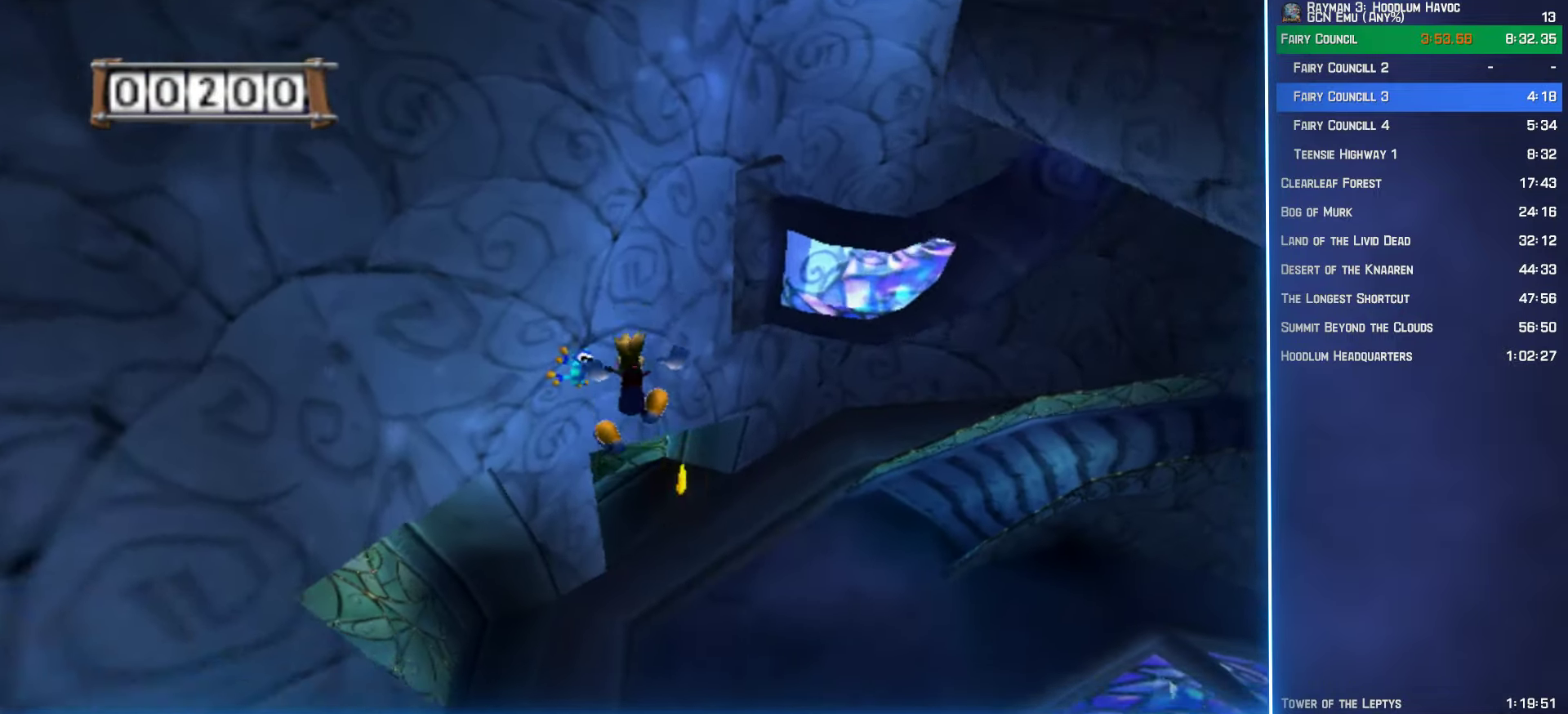
{"buttons": ["R2"], "left_stick": "center", "right_stick": "center", "events": [[17, "A", "down"], [67, "A", "up"], [217, "left_stick", "up-left"], [350, "left_stick", "center"]]}
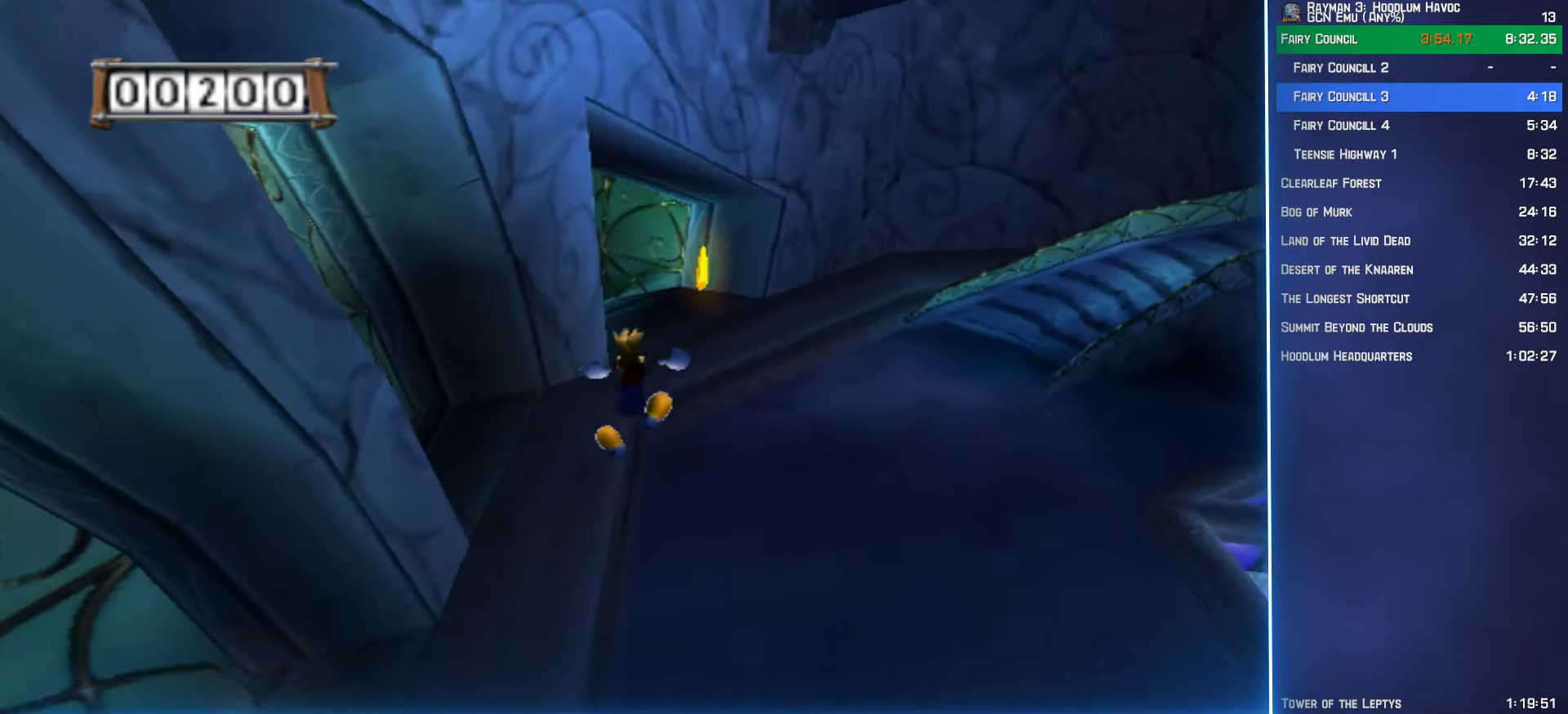
{"buttons": ["R2"], "left_stick": "up-left", "right_stick": "center", "events": [[333, "A", "down"], [367, "A", "up"], [467, "left_stick", "up-left"]]}
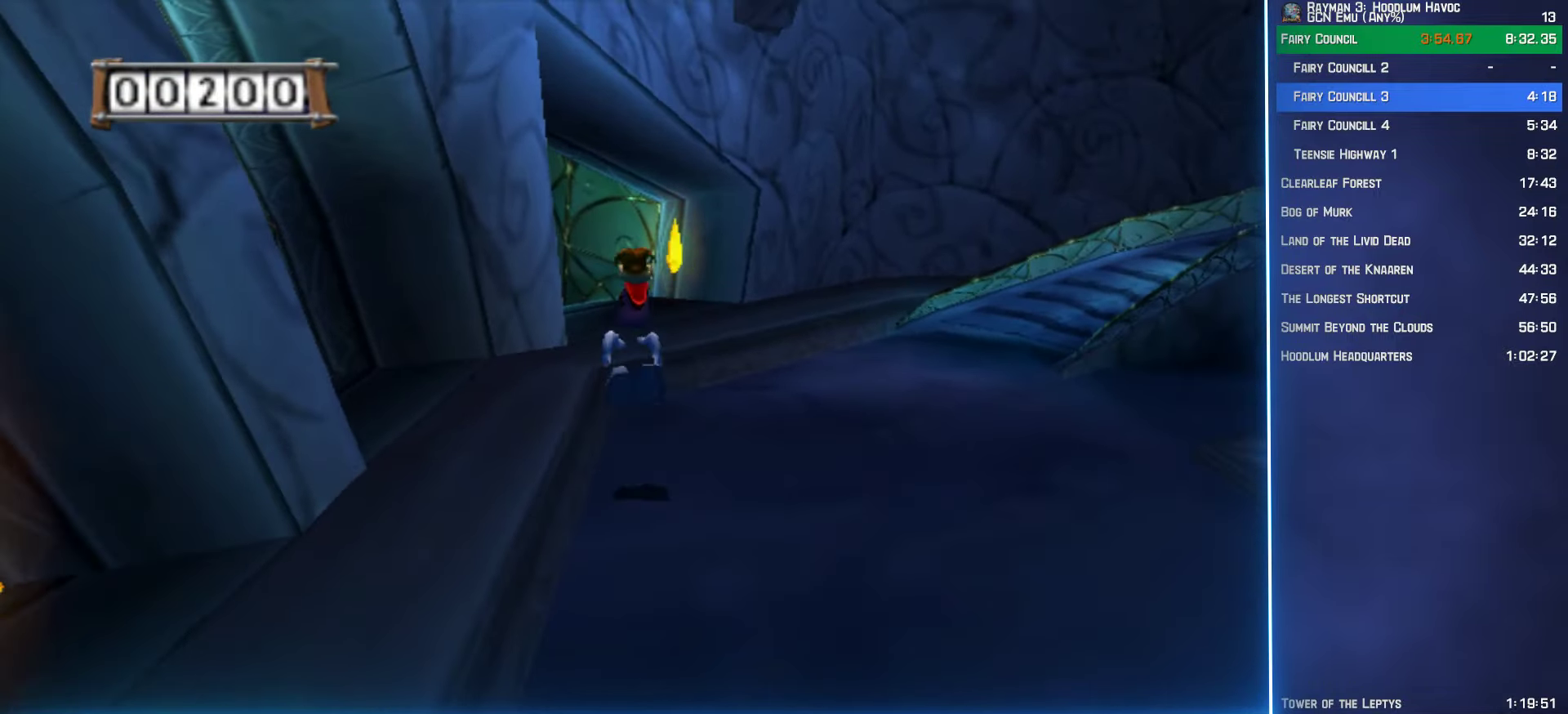
{"buttons": ["R2"], "left_stick": "right", "right_stick": "center", "events": [[183, "left_stick", "center"], [450, "left_stick", "right"]]}
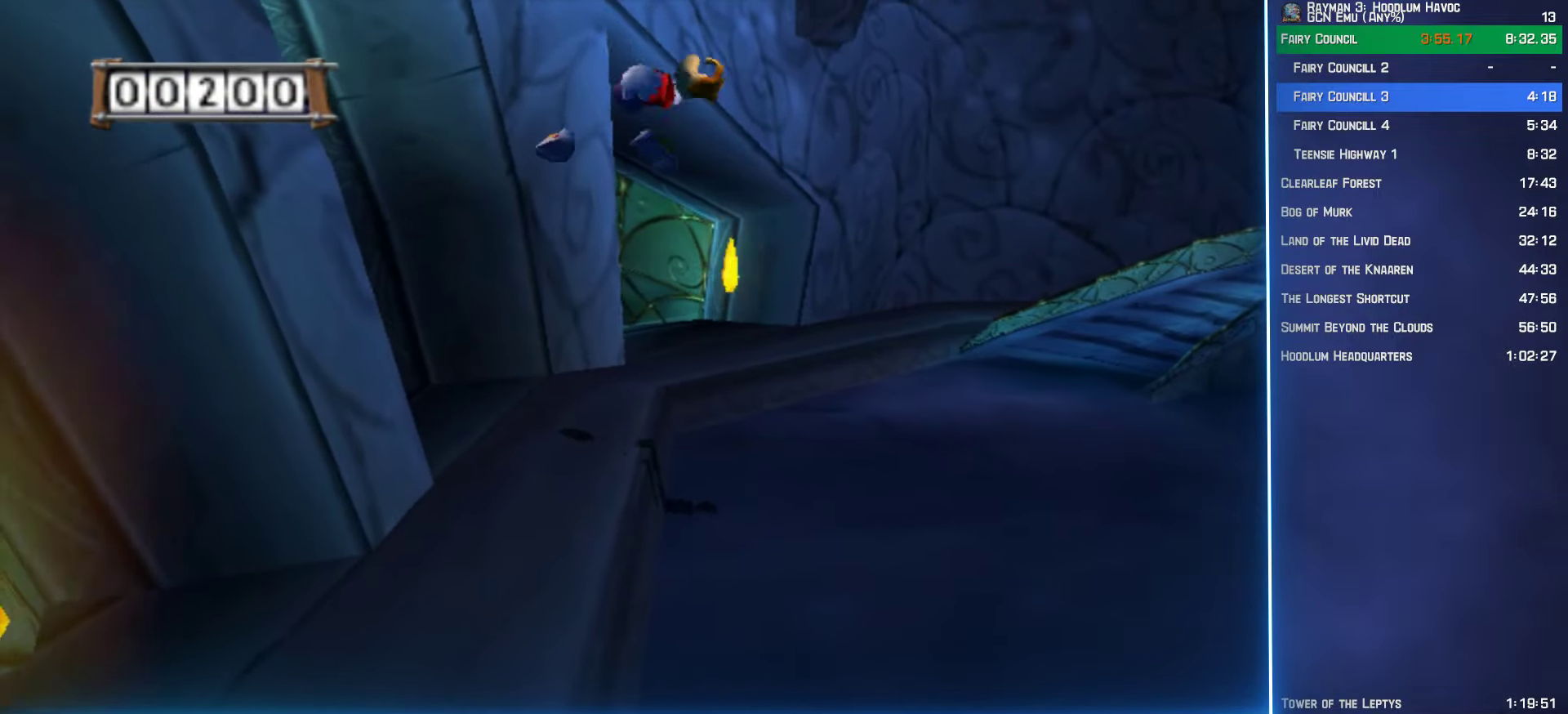
{"buttons": ["R2"], "left_stick": "center", "right_stick": "center", "events": [[67, "left_stick", "center"]]}
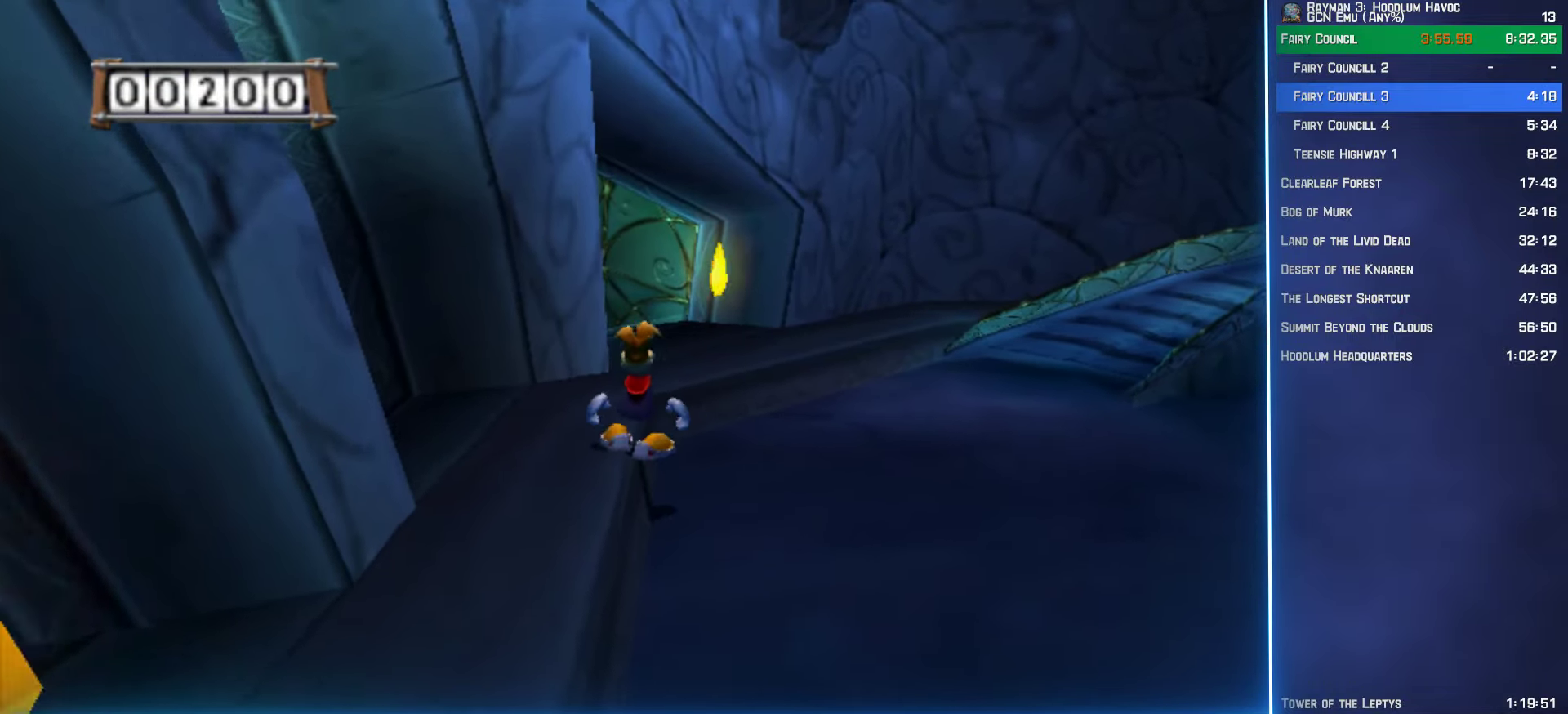
{"buttons": ["Y", "R2", "DPAD_RIGHT"], "left_stick": "down", "right_stick": "center", "events": [[384, "left_stick", "down"], [484, "DPAD_RIGHT", "down"], [500, "Y", "down"]]}
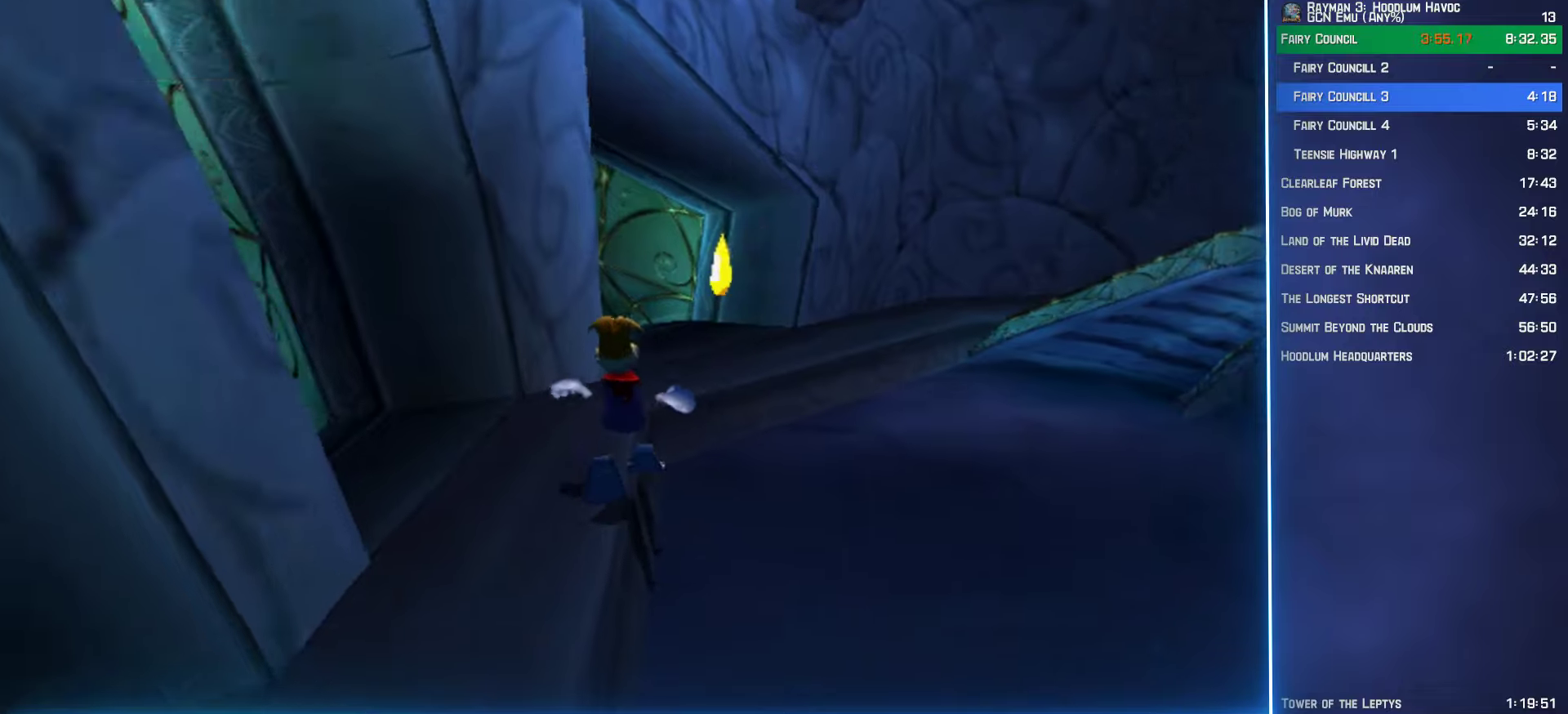
{"buttons": ["R2"], "left_stick": "center", "right_stick": "center", "events": [[50, "B", "down"], [100, "DPAD_RIGHT", "up"], [117, "left_stick", "center"], [167, "B", "up"], [184, "Y", "up"], [250, "Y", "down"], [334, "Y", "up"], [400, "Y", "down"], [484, "Y", "up"]]}
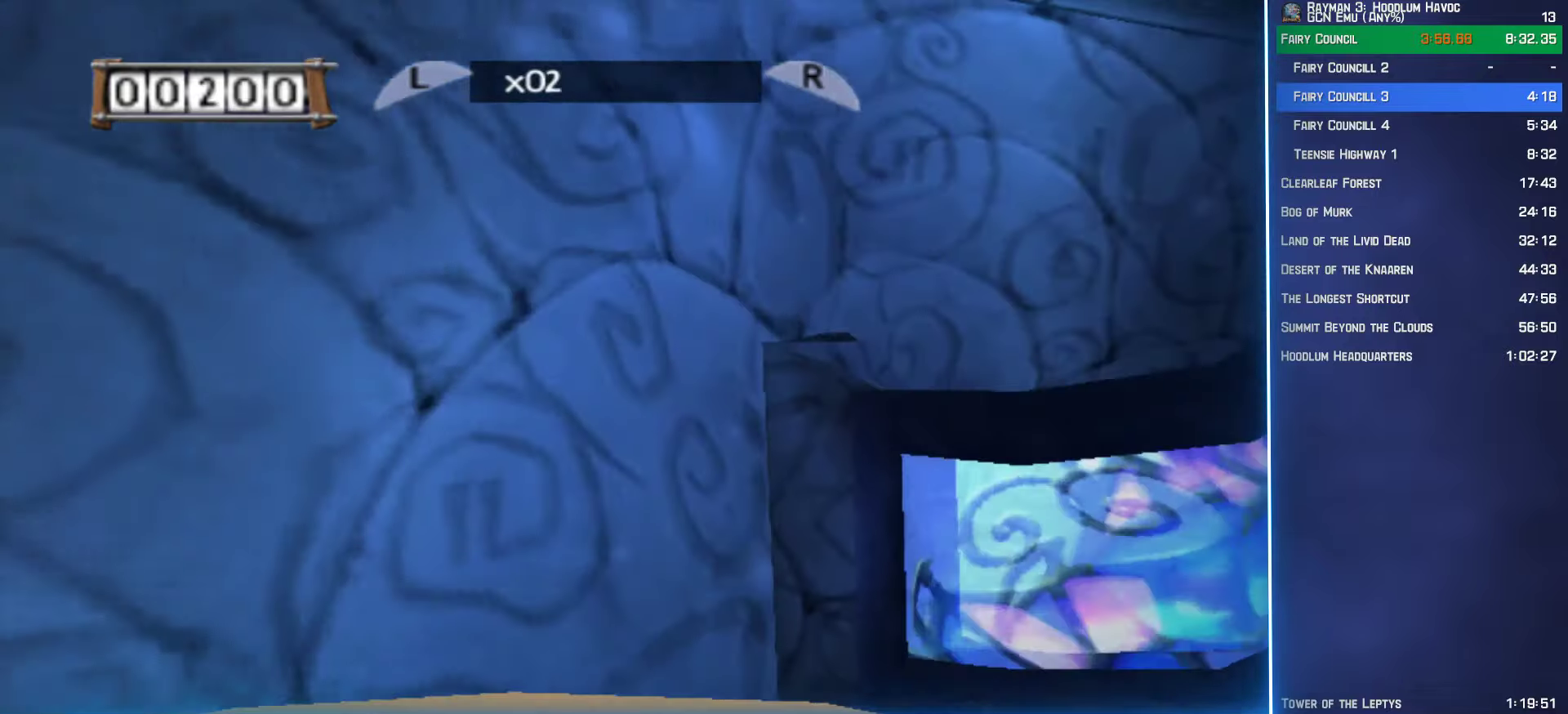
{"buttons": ["Y", "R2"], "left_stick": "center", "right_stick": "center", "events": [[50, "Y", "down"], [134, "Y", "up"], [217, "Y", "down"], [267, "Y", "up"], [350, "Y", "down"], [417, "Y", "up"], [484, "Y", "down"]]}
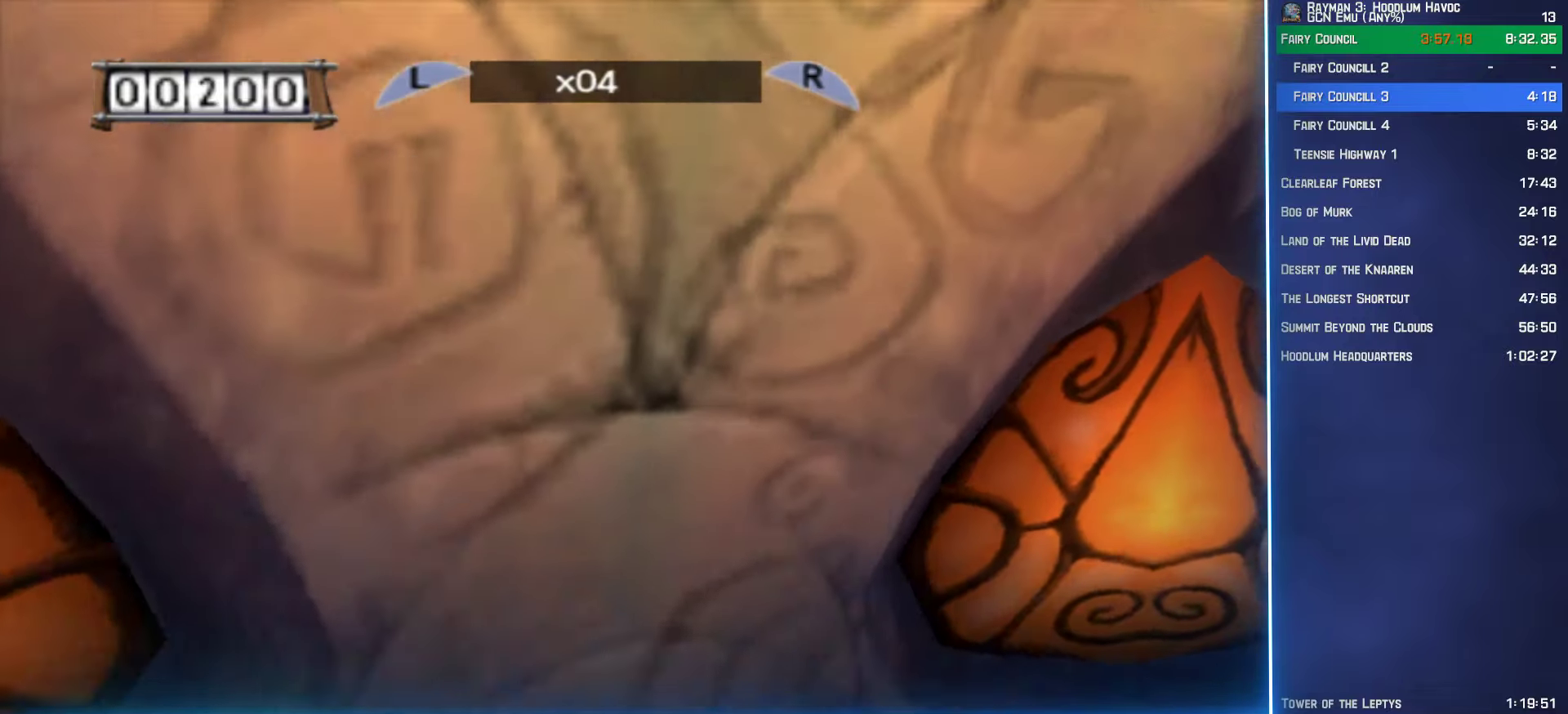
{"buttons": ["Y", "R2"], "left_stick": "center", "right_stick": "center", "events": [[67, "Y", "up"], [134, "Y", "down"], [217, "Y", "up"], [284, "Y", "down"], [384, "Y", "up"], [467, "Y", "down"]]}
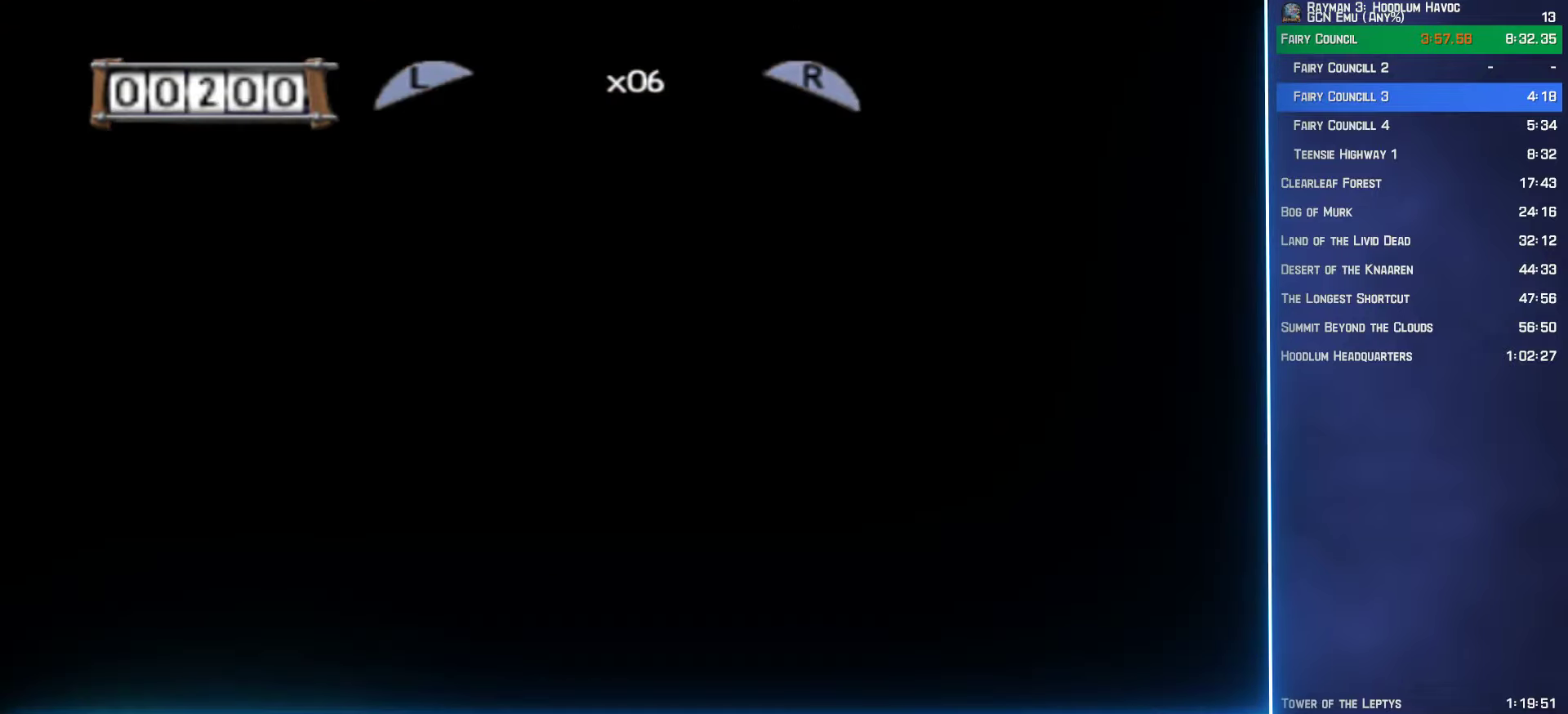
{"buttons": ["Y", "R2"], "left_stick": "up-left", "right_stick": "center", "events": [[50, "Y", "up"], [134, "Y", "down"], [217, "Y", "up"], [284, "Y", "down"], [284, "left_stick", "up-left"], [367, "Y", "up"], [450, "Y", "down"]]}
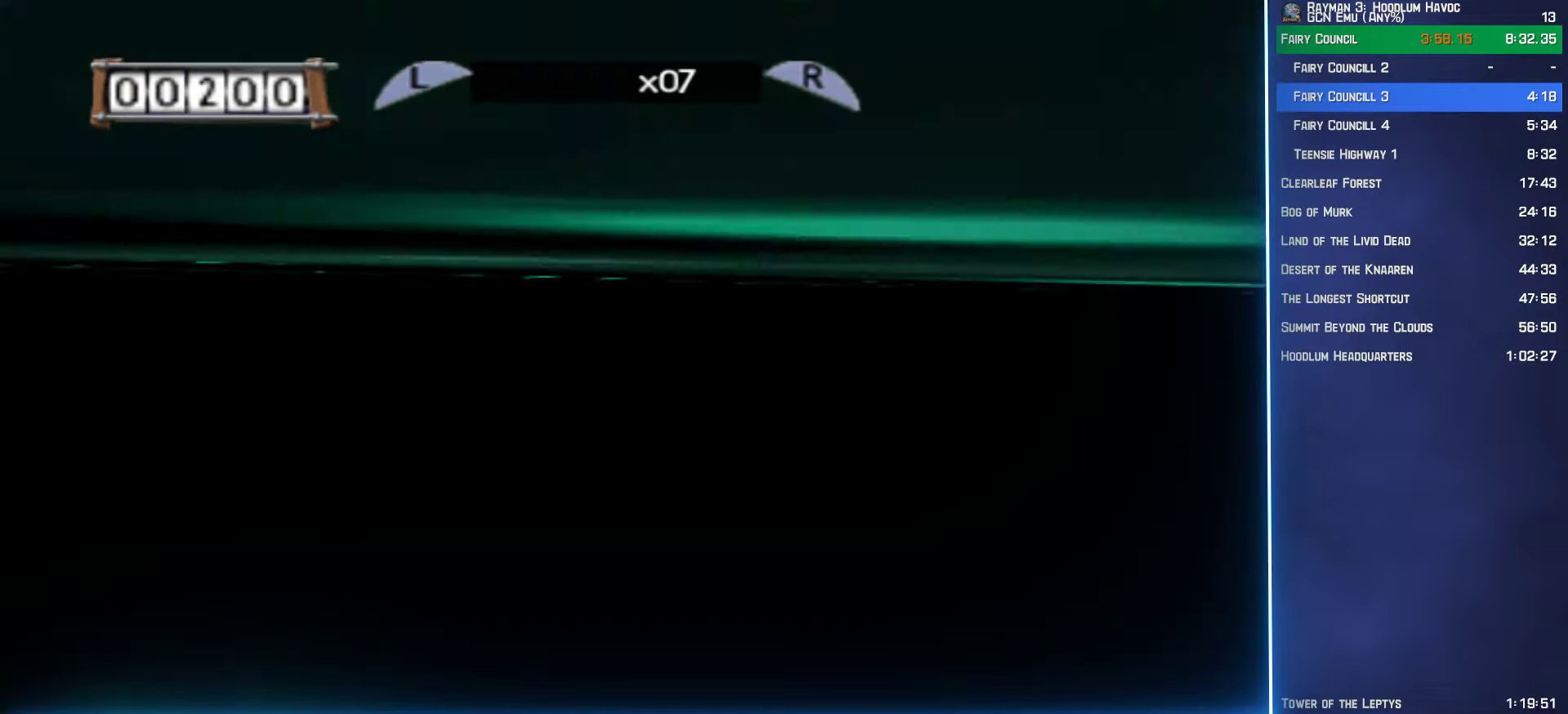
{"buttons": ["Y", "R2"], "left_stick": "up-left", "right_stick": "center", "events": [[50, "Y", "up"], [117, "Y", "down"], [234, "Y", "up"], [300, "Y", "down"], [367, "Y", "up"], [450, "Y", "down"]]}
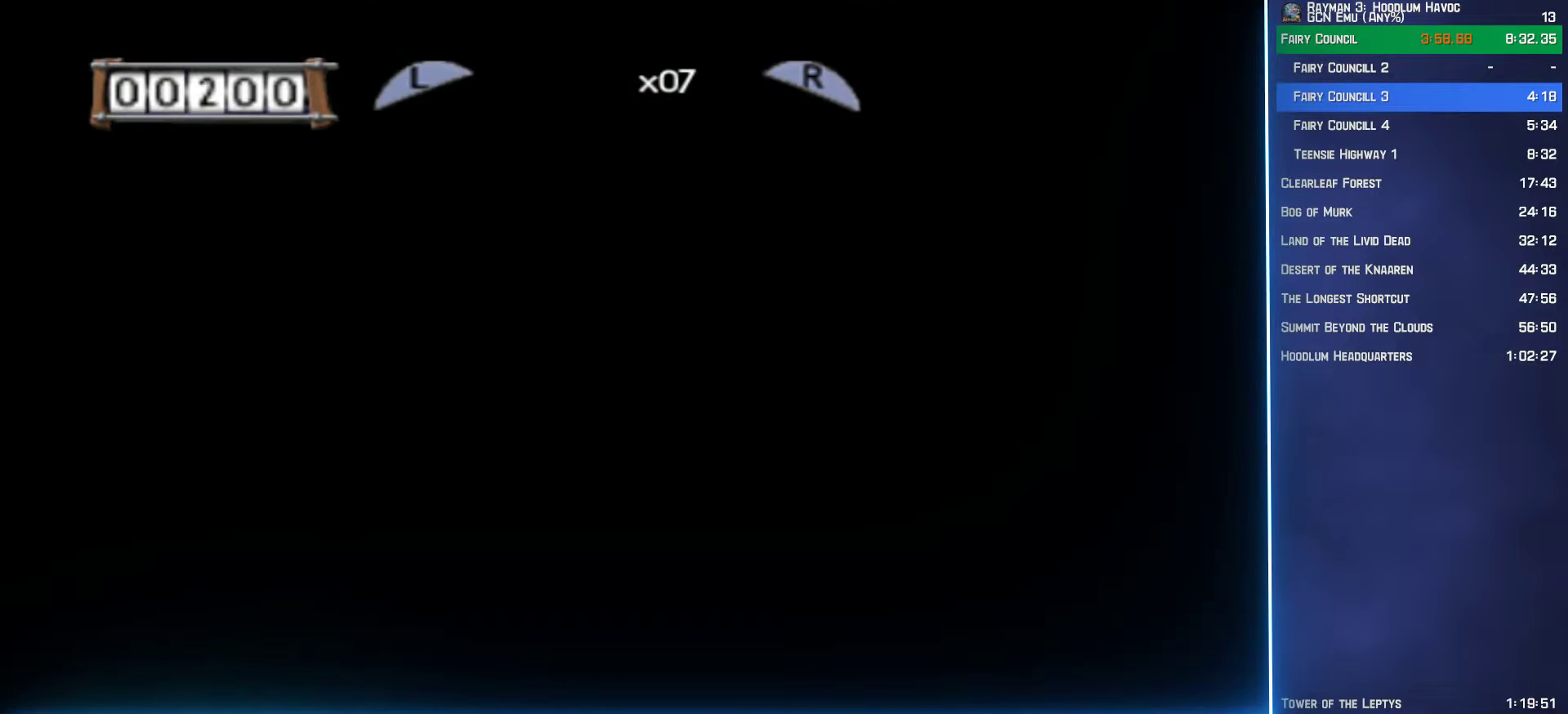
{"buttons": [], "left_stick": "up-left", "right_stick": "center", "events": [[50, "Y", "up"], [117, "Y", "down"], [217, "Y", "up"], [300, "Y", "down"], [417, "Y", "up"], [484, "R2", "up"]]}
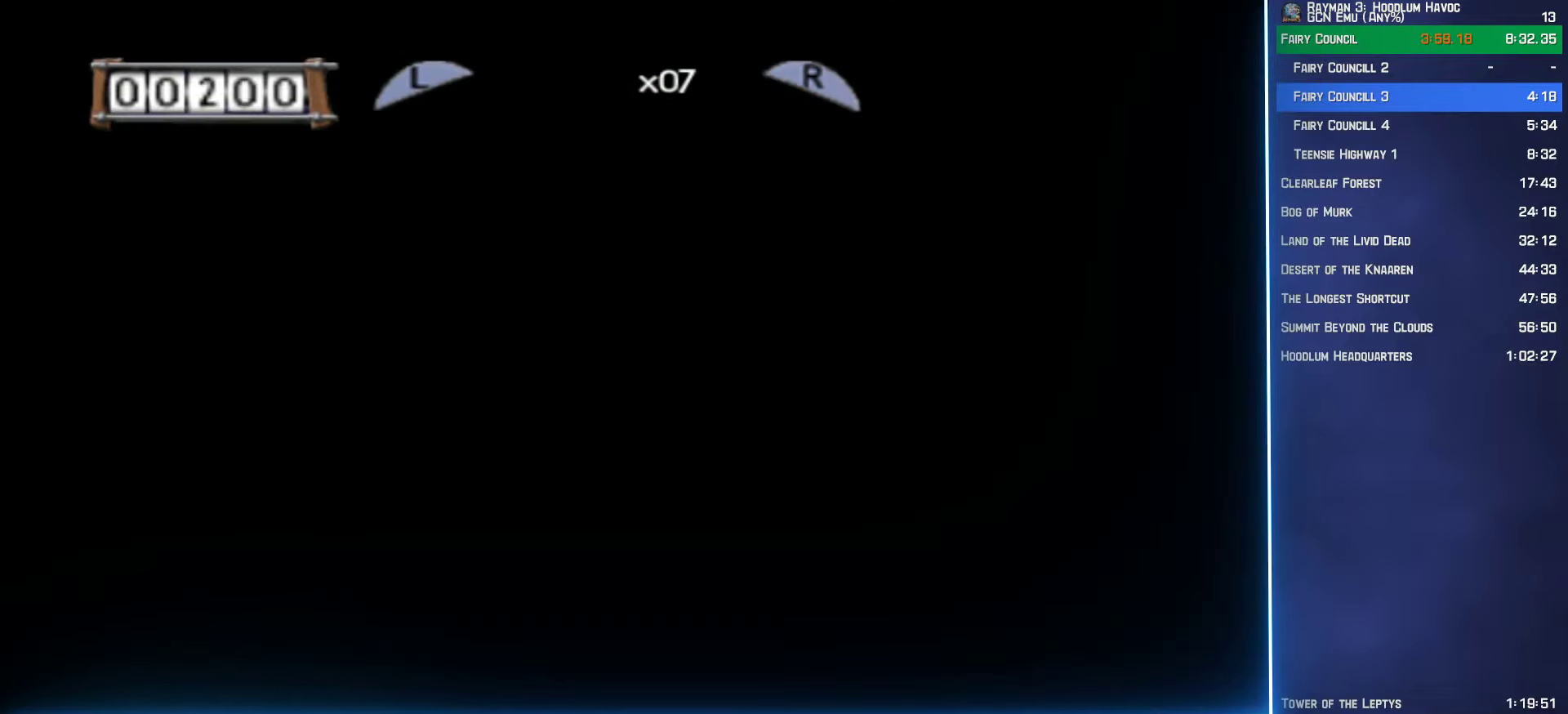
{"buttons": ["A"], "left_stick": "up-left", "right_stick": "center", "events": [[150, "A", "down"], [284, "R2", "down"], [417, "R2", "up"]]}